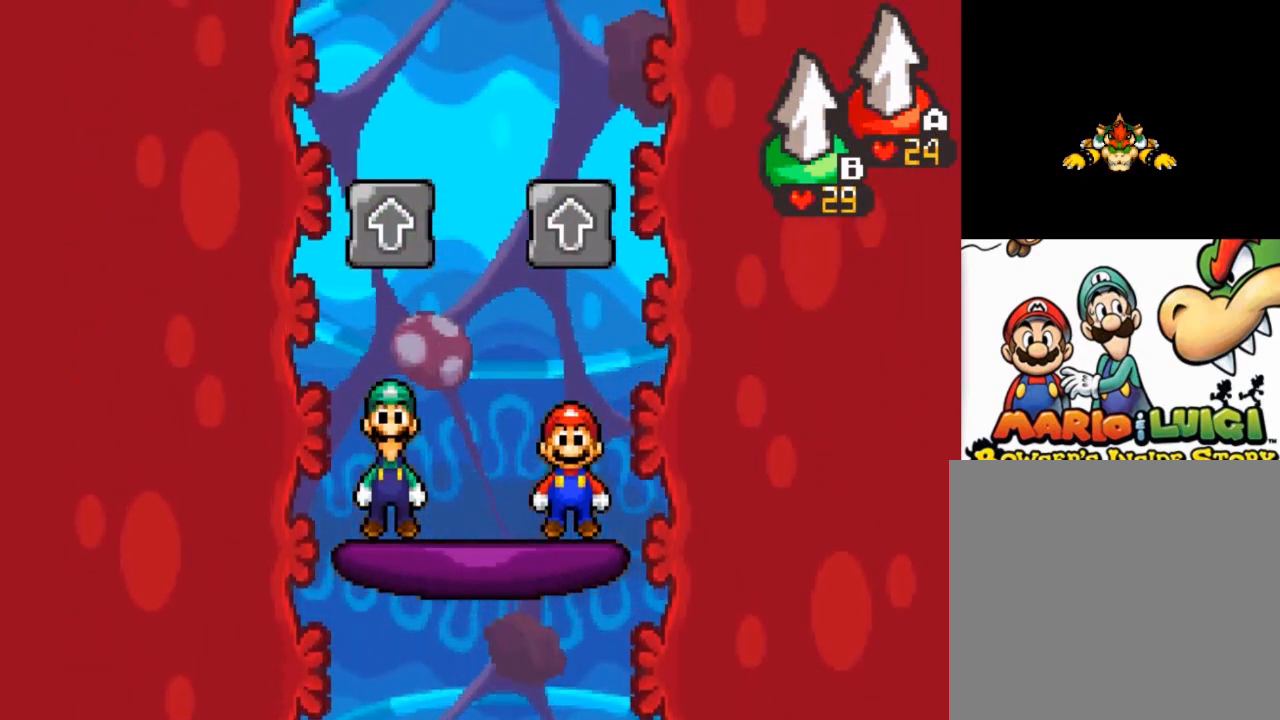
Gameplay with a controller (Xbox layout); each line is a JSON object with the inputs held at the frame after it. "events" lists button and stick changes between this image and that frame as [ms after this image, input, new state], when the widget could be followed in between. Not read: right_stick.
{"buttons": [], "left_stick": "center", "events": [[234, "A", "down"], [367, "A", "up"]]}
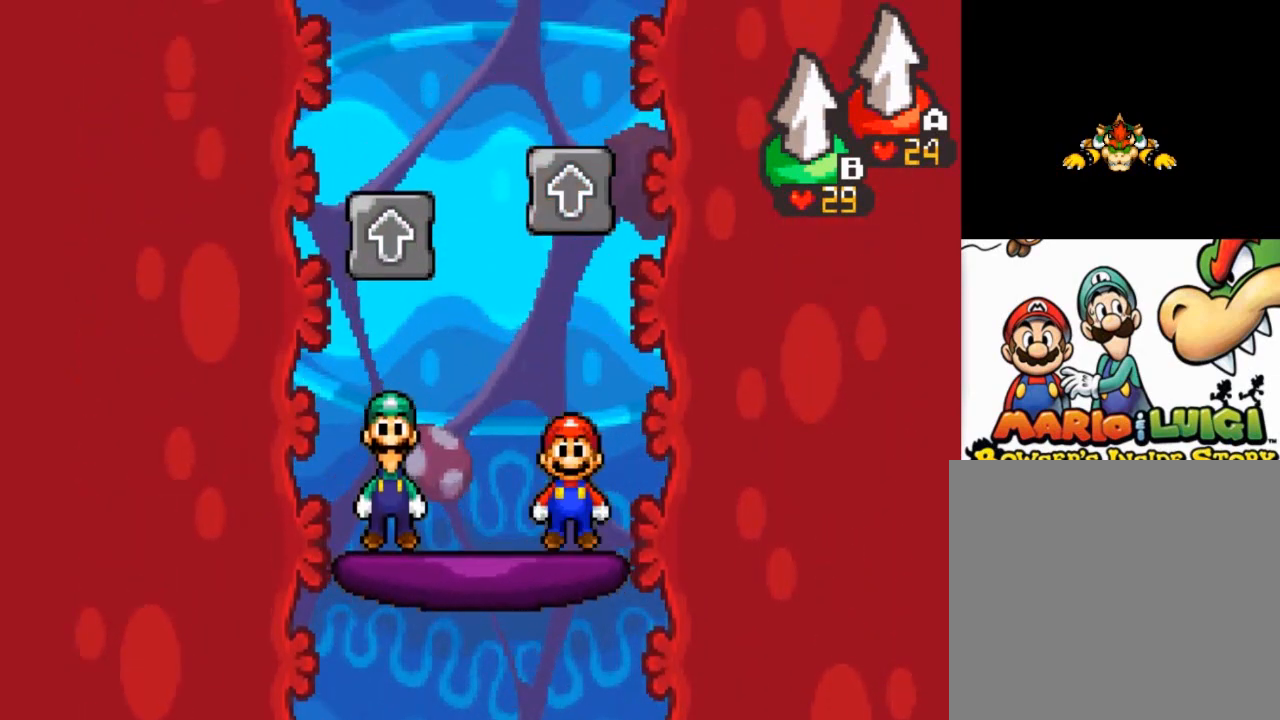
{"buttons": [], "left_stick": "center", "events": []}
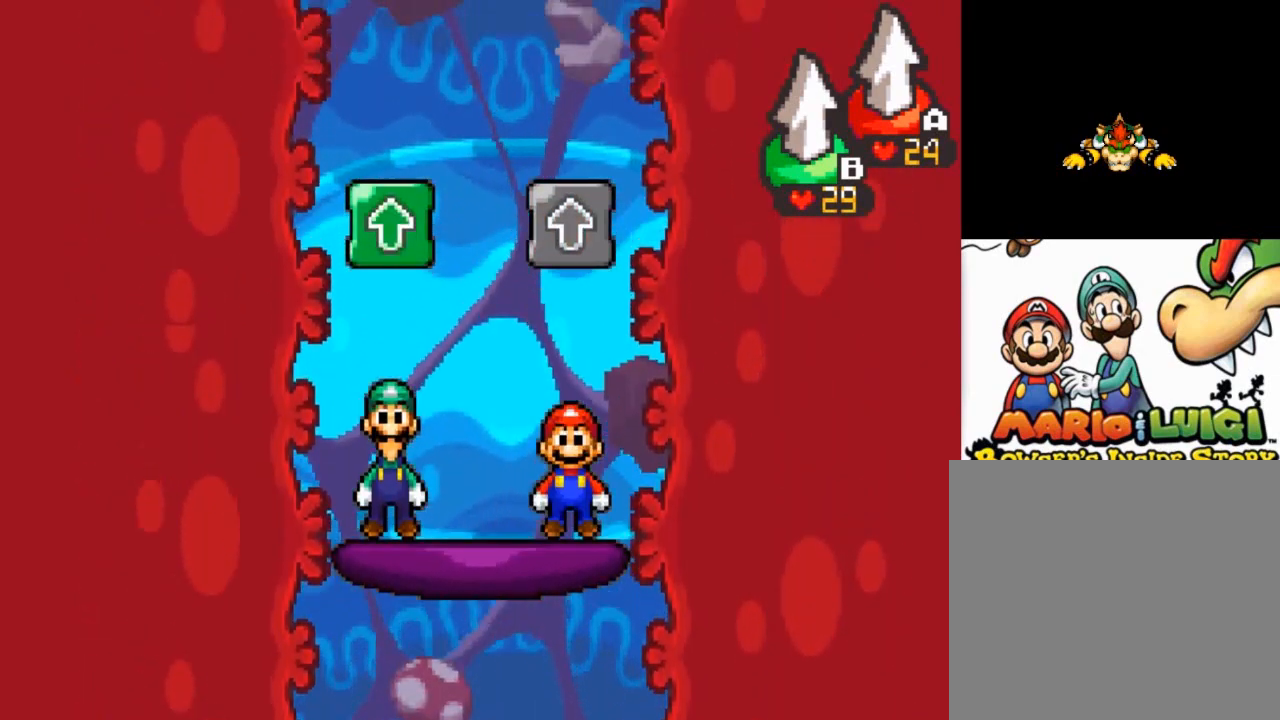
{"buttons": [], "left_stick": "center", "events": [[267, "B", "down"], [367, "B", "up"]]}
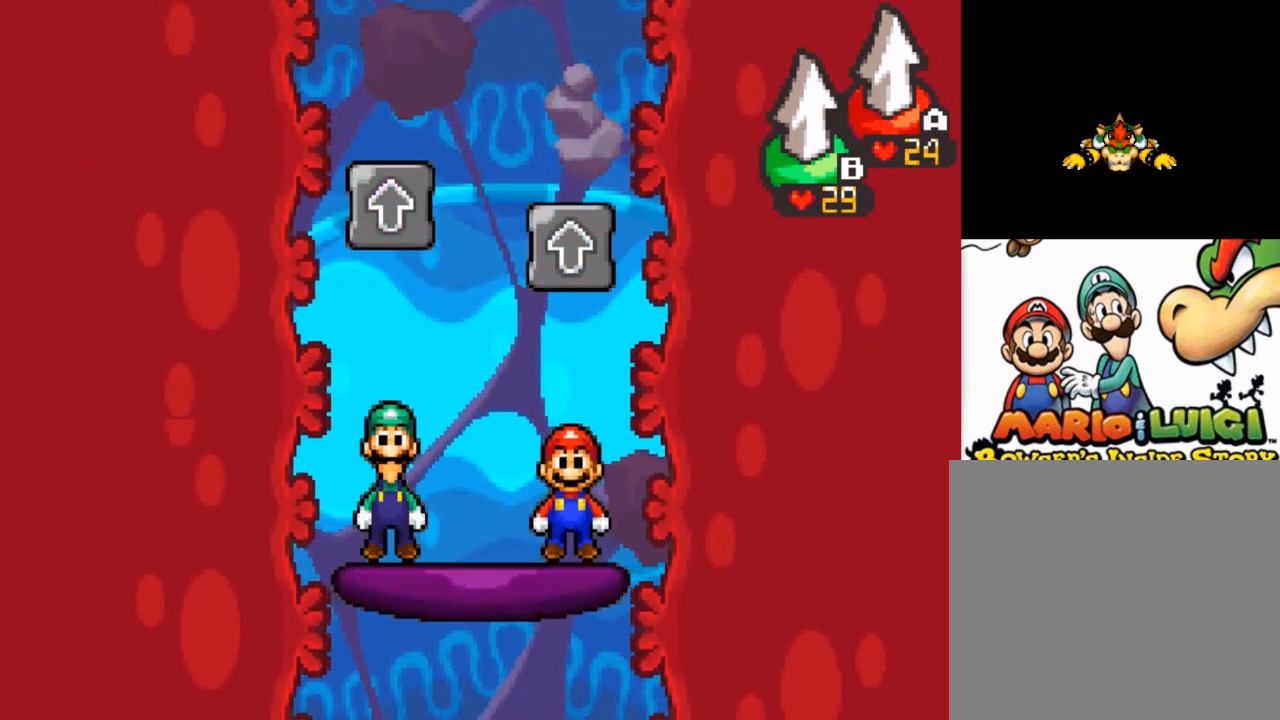
{"buttons": [], "left_stick": "center", "events": []}
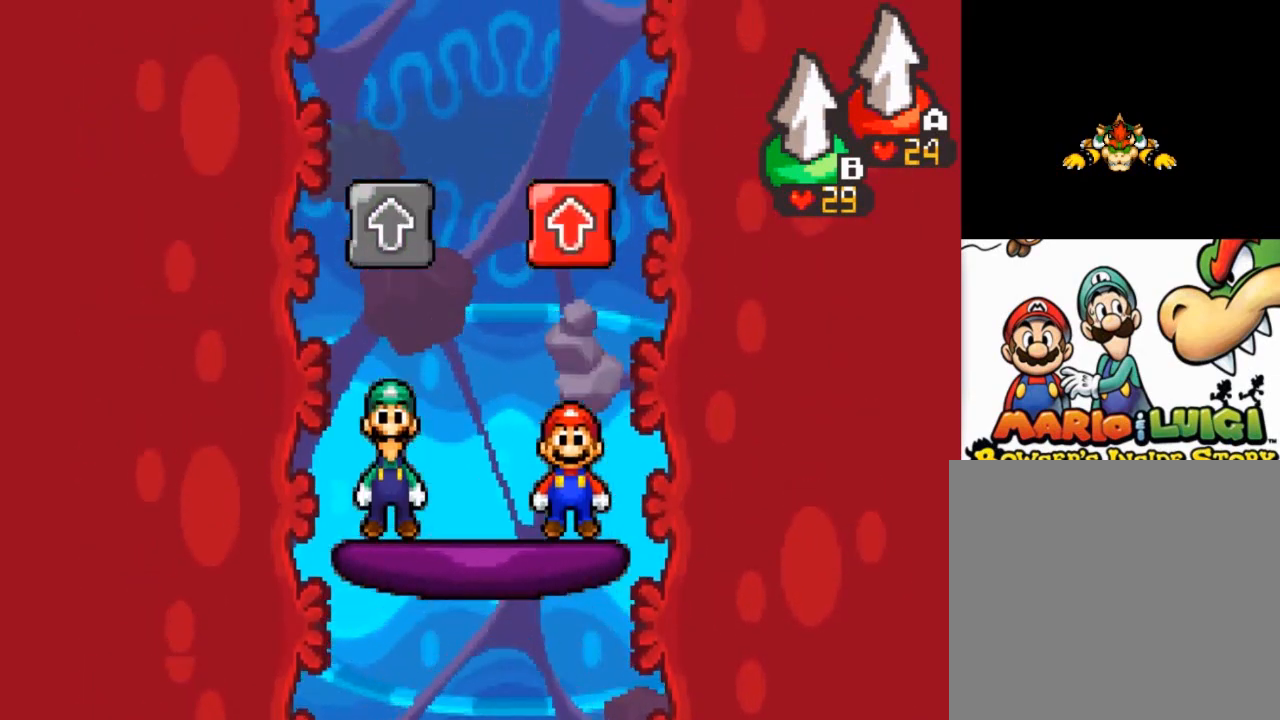
{"buttons": [], "left_stick": "center", "events": [[201, "A", "down"], [334, "A", "up"]]}
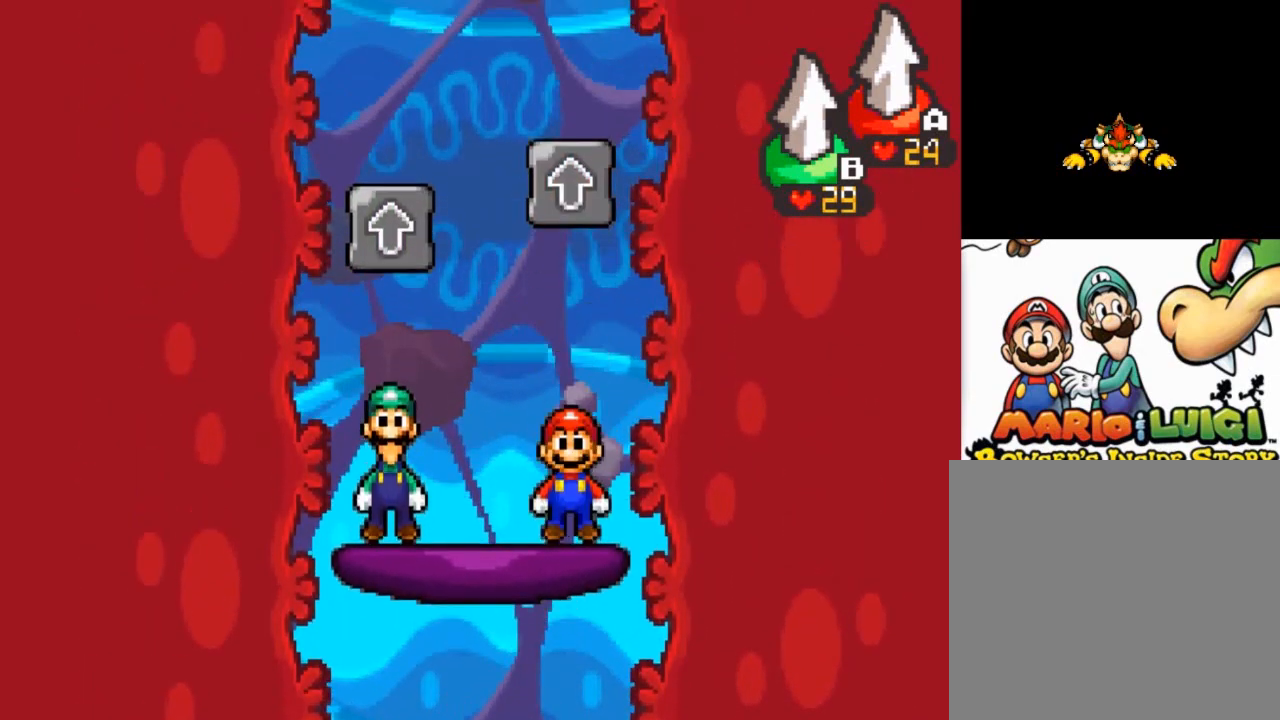
{"buttons": [], "left_stick": "center", "events": []}
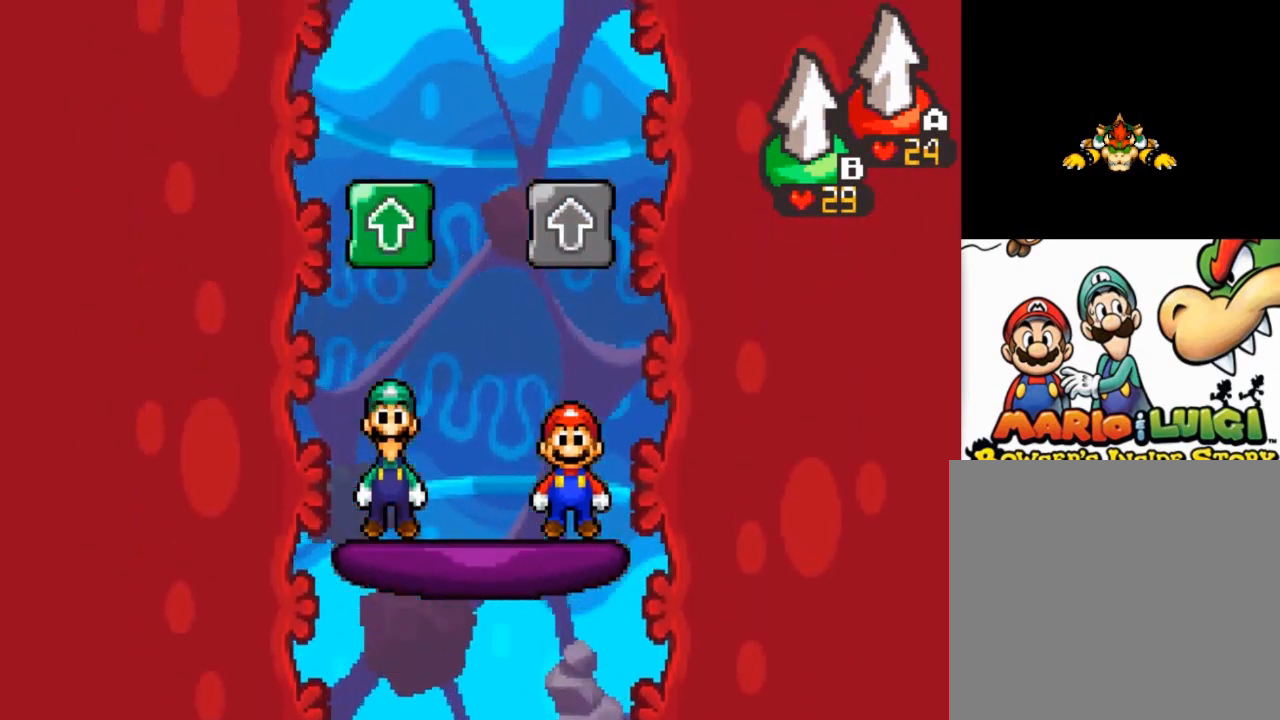
{"buttons": [], "left_stick": "center", "events": [[201, "B", "down"], [334, "B", "up"]]}
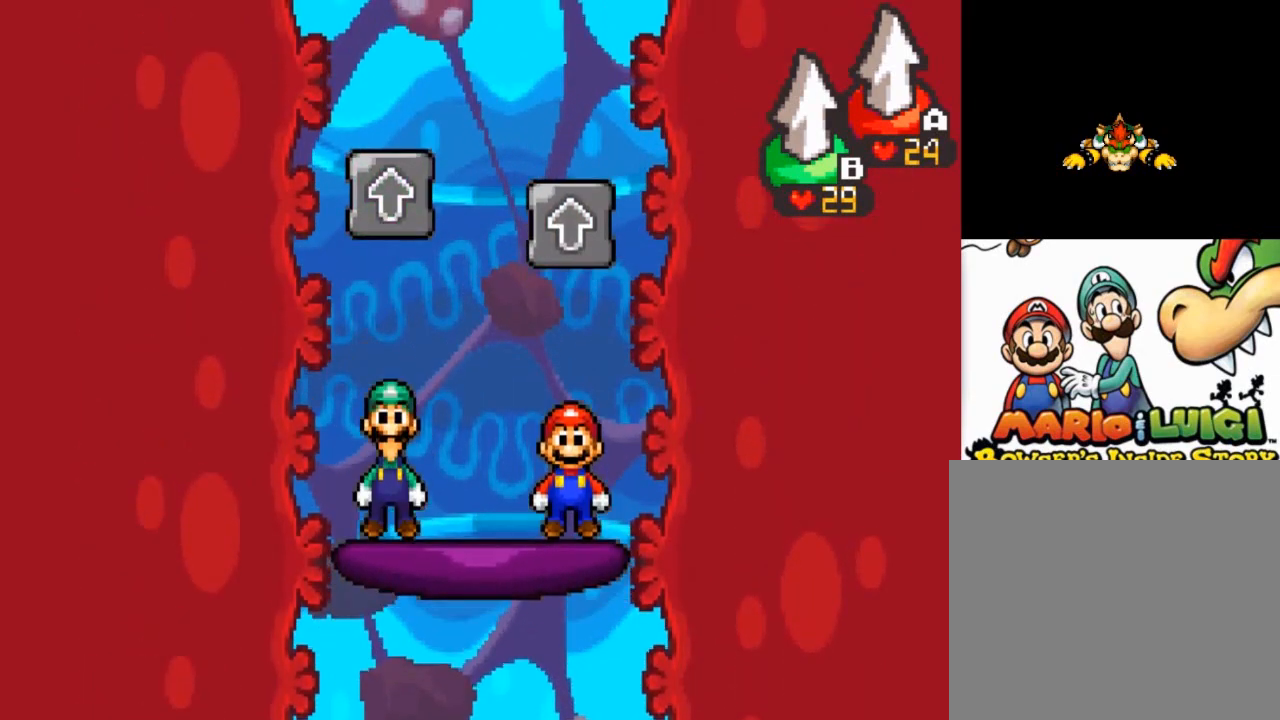
{"buttons": [], "left_stick": "center", "events": []}
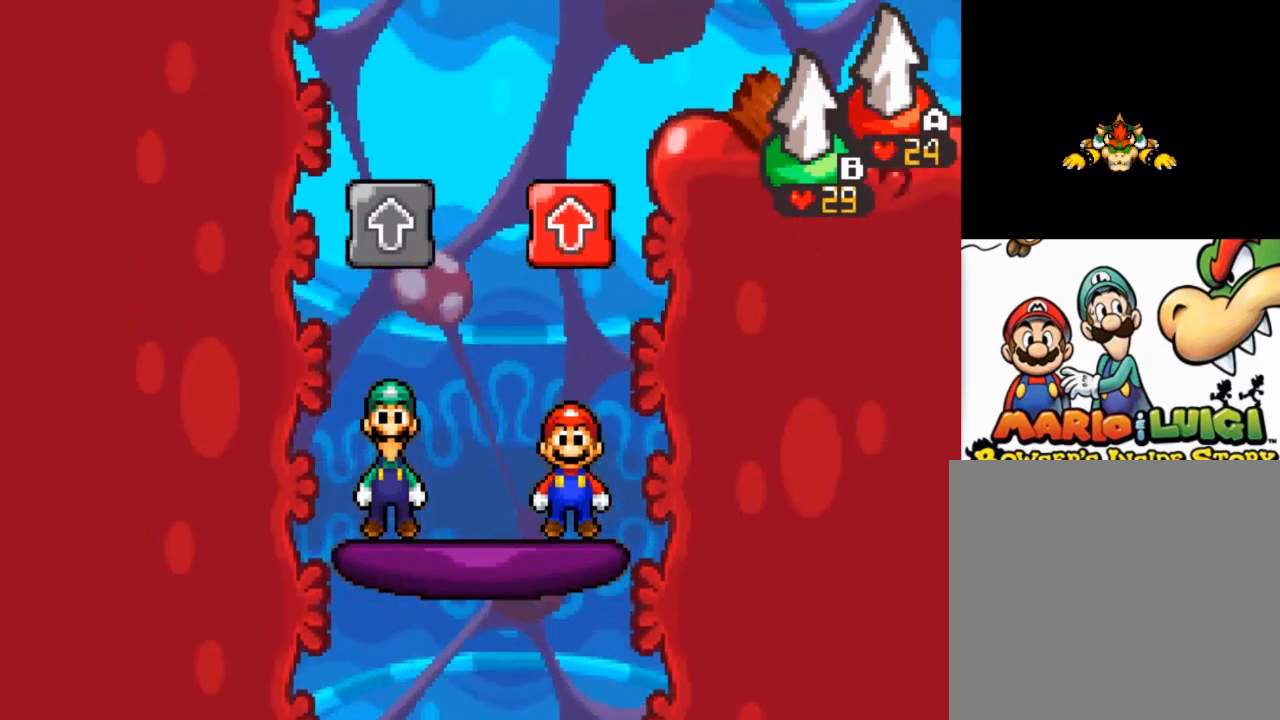
{"buttons": [], "left_stick": "center", "events": [[167, "A", "down"], [301, "A", "up"]]}
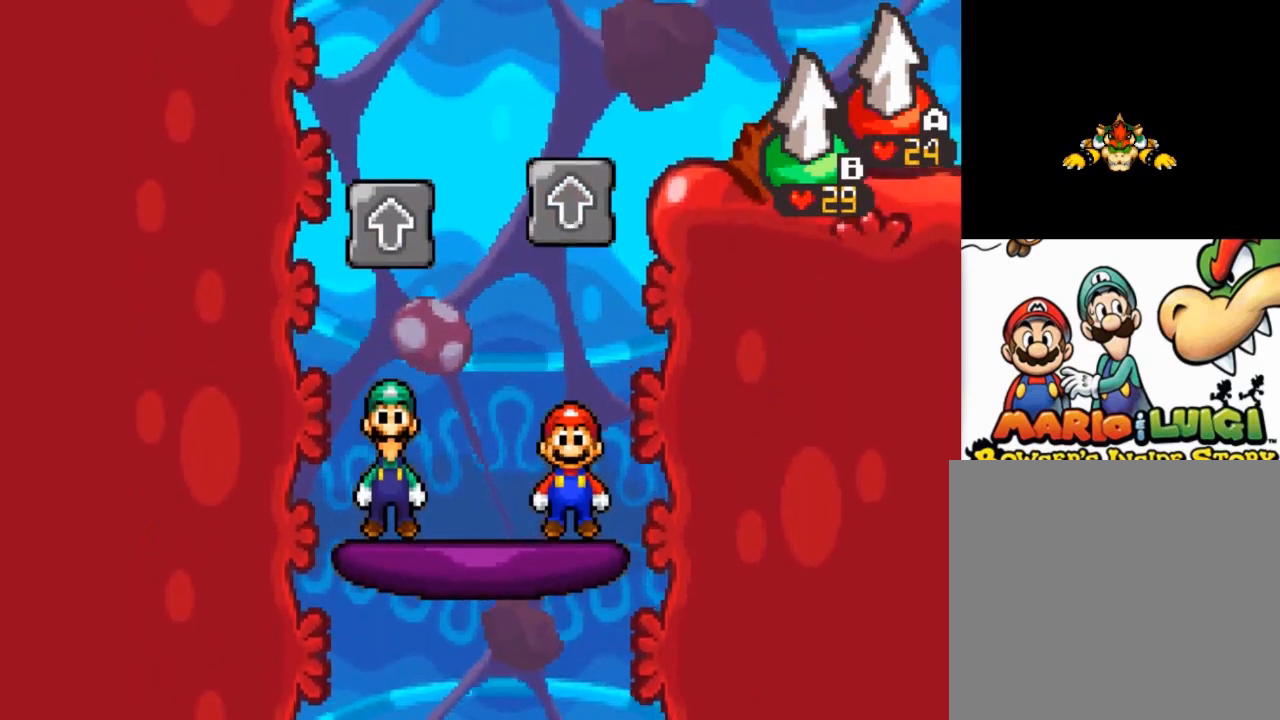
{"buttons": [], "left_stick": "center", "events": []}
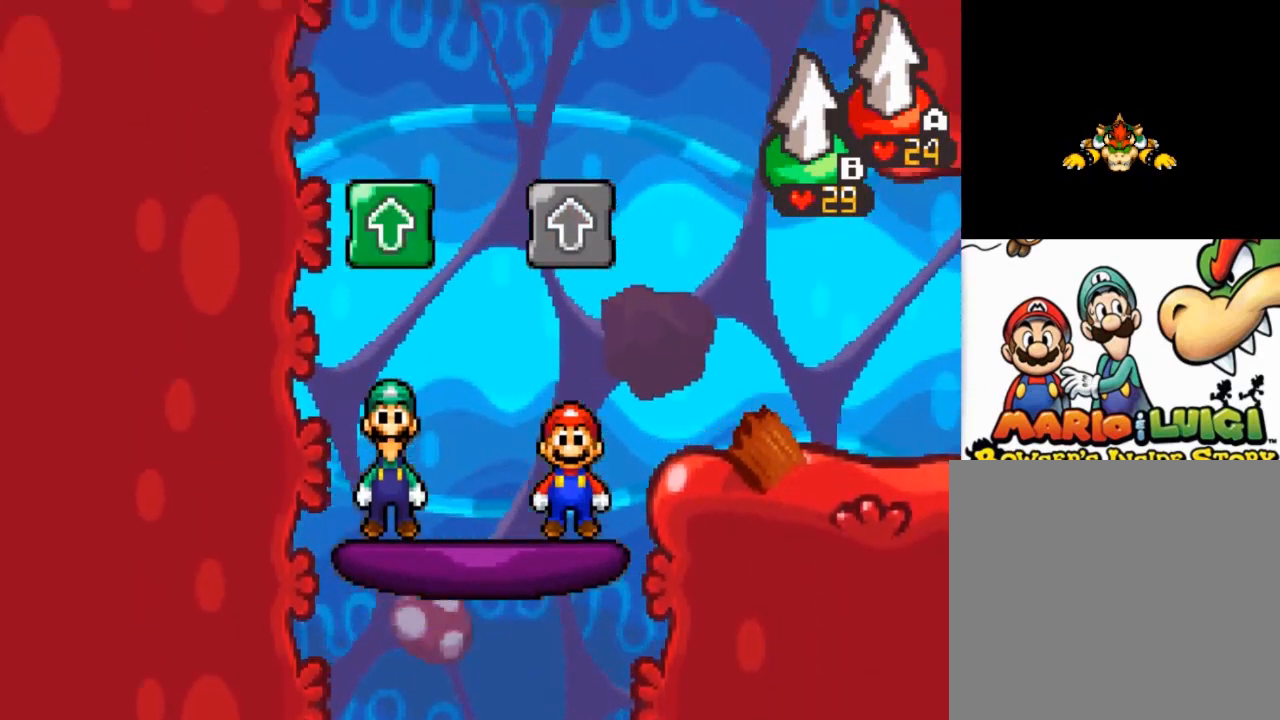
{"buttons": [], "left_stick": "center", "events": [[167, "B", "down"], [334, "B", "up"]]}
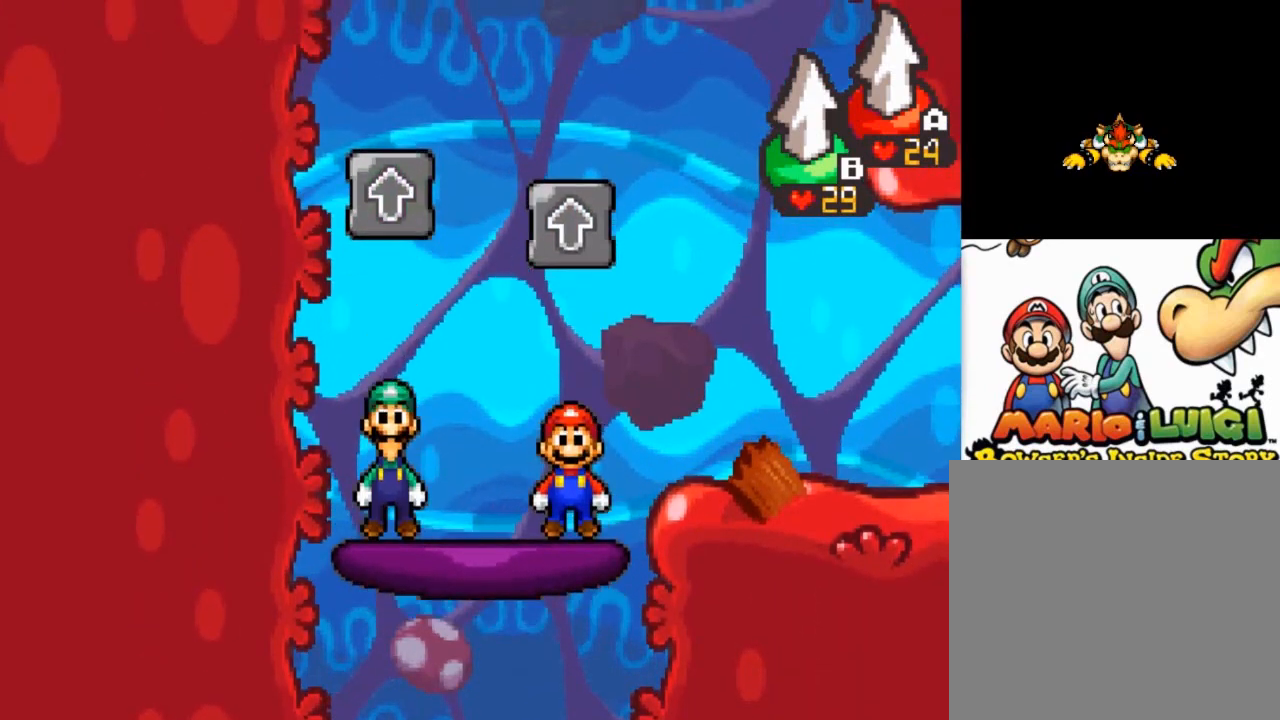
{"buttons": [], "left_stick": "center", "events": []}
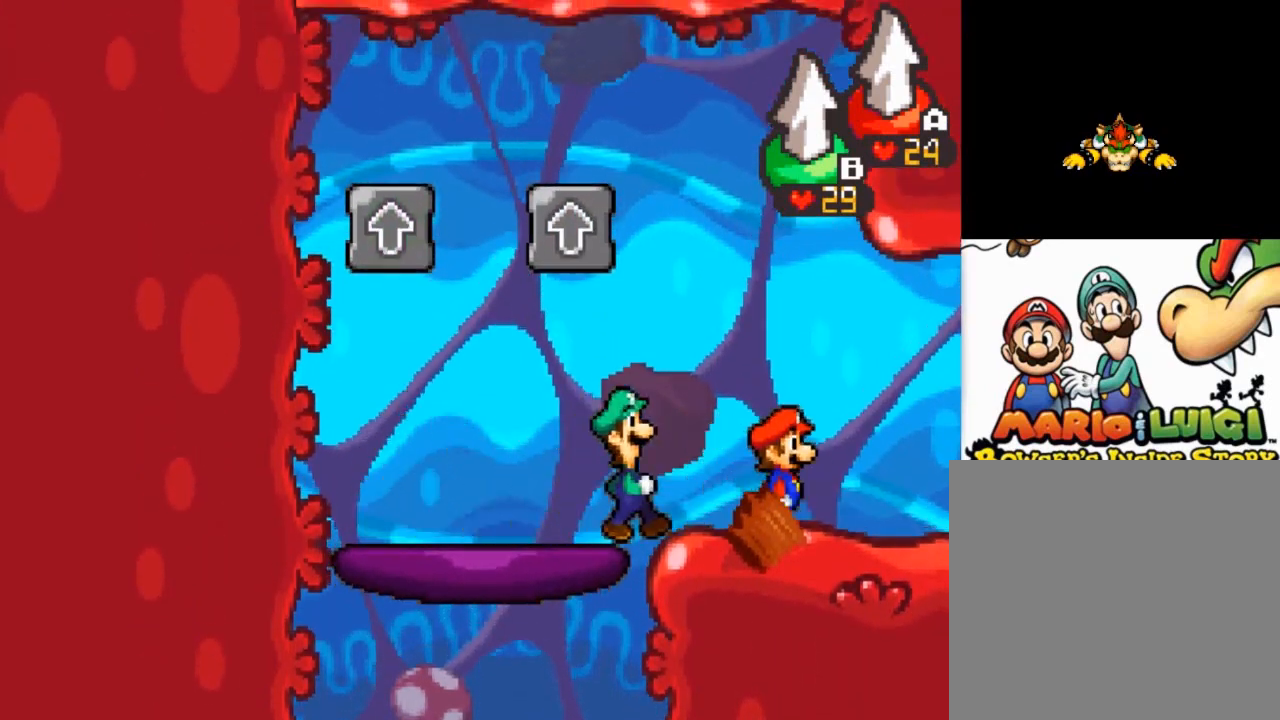
{"buttons": [], "left_stick": "right", "events": [[467, "left_stick", "right"]]}
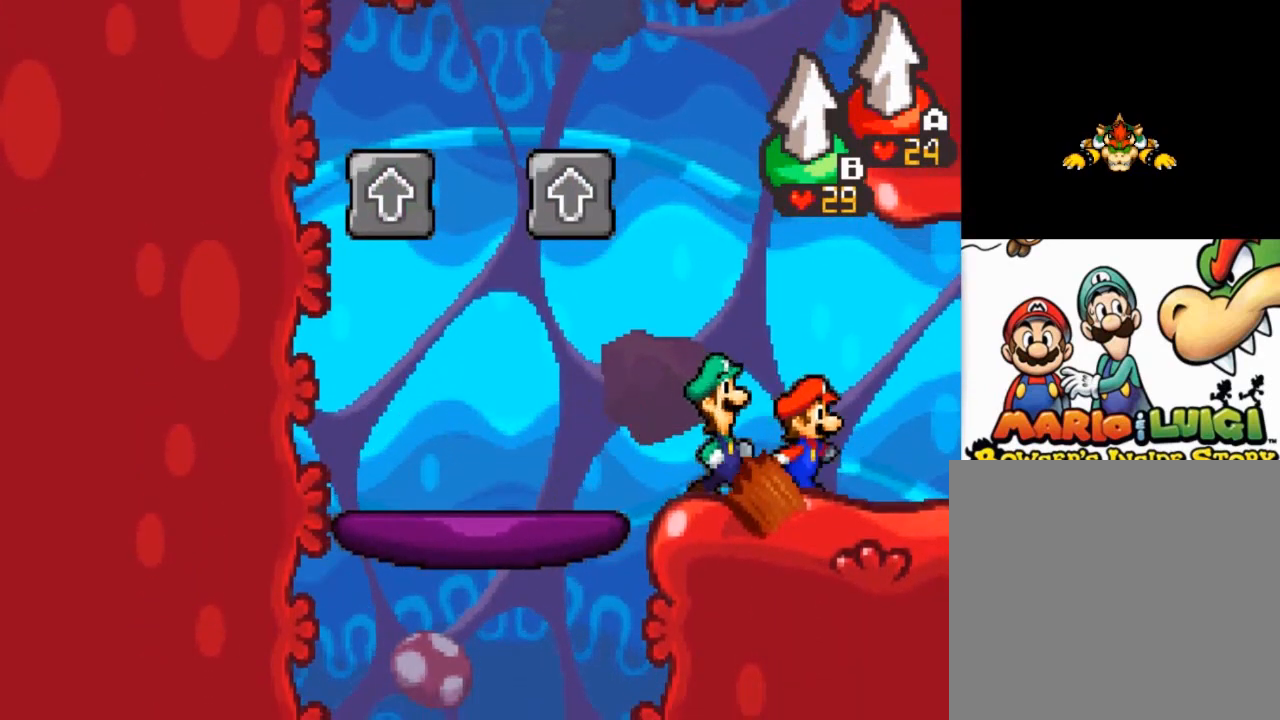
{"buttons": [], "left_stick": "right", "events": []}
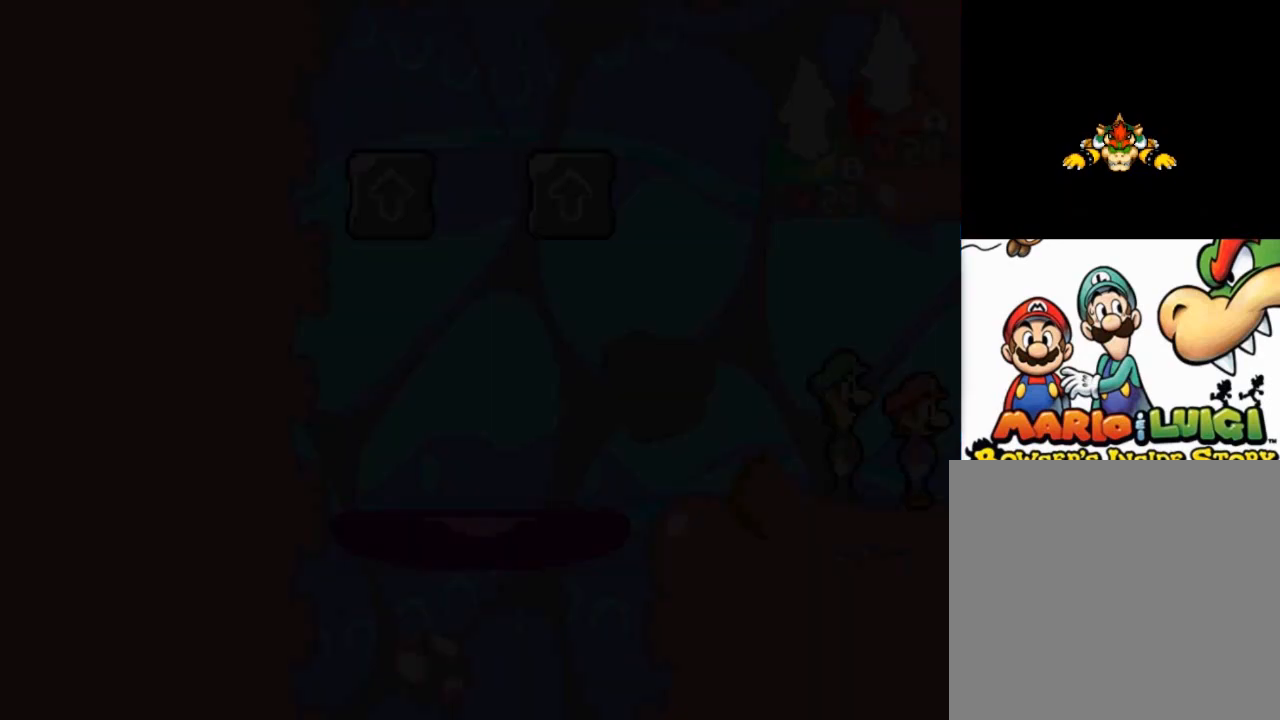
{"buttons": [], "left_stick": "center", "events": [[300, "left_stick", "center"]]}
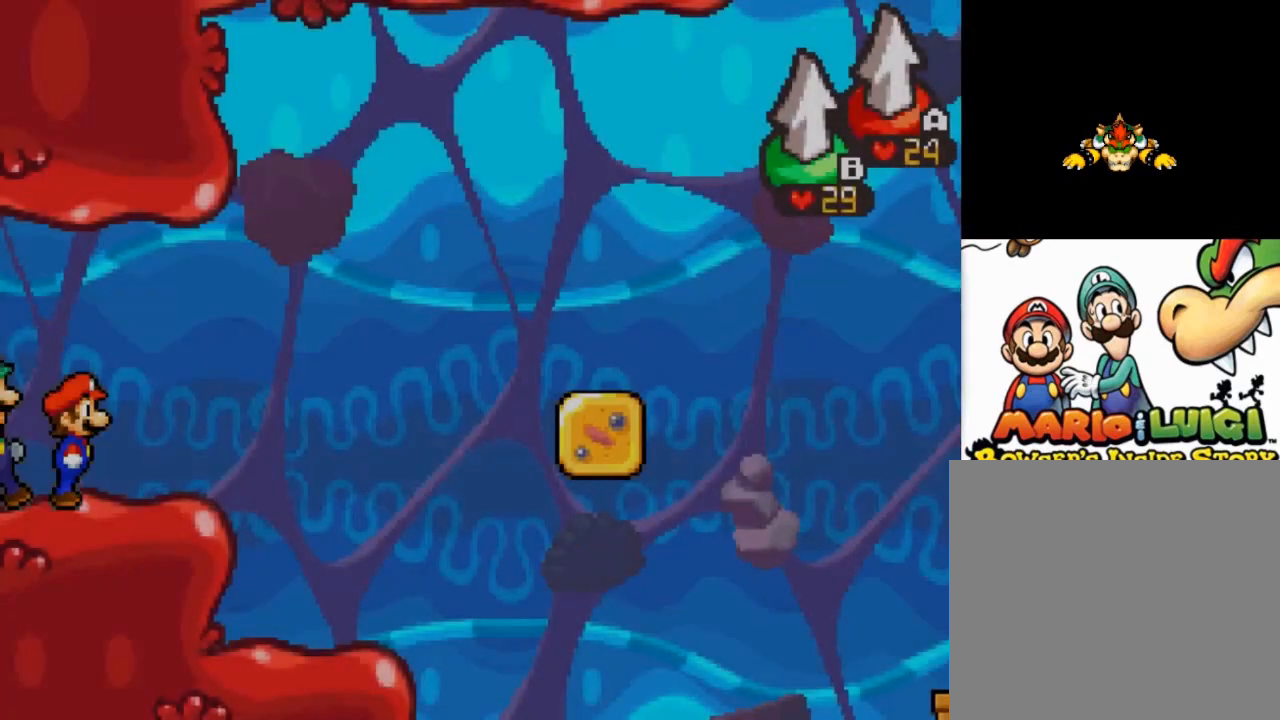
{"buttons": [], "left_stick": "right", "events": [[167, "left_stick", "right"]]}
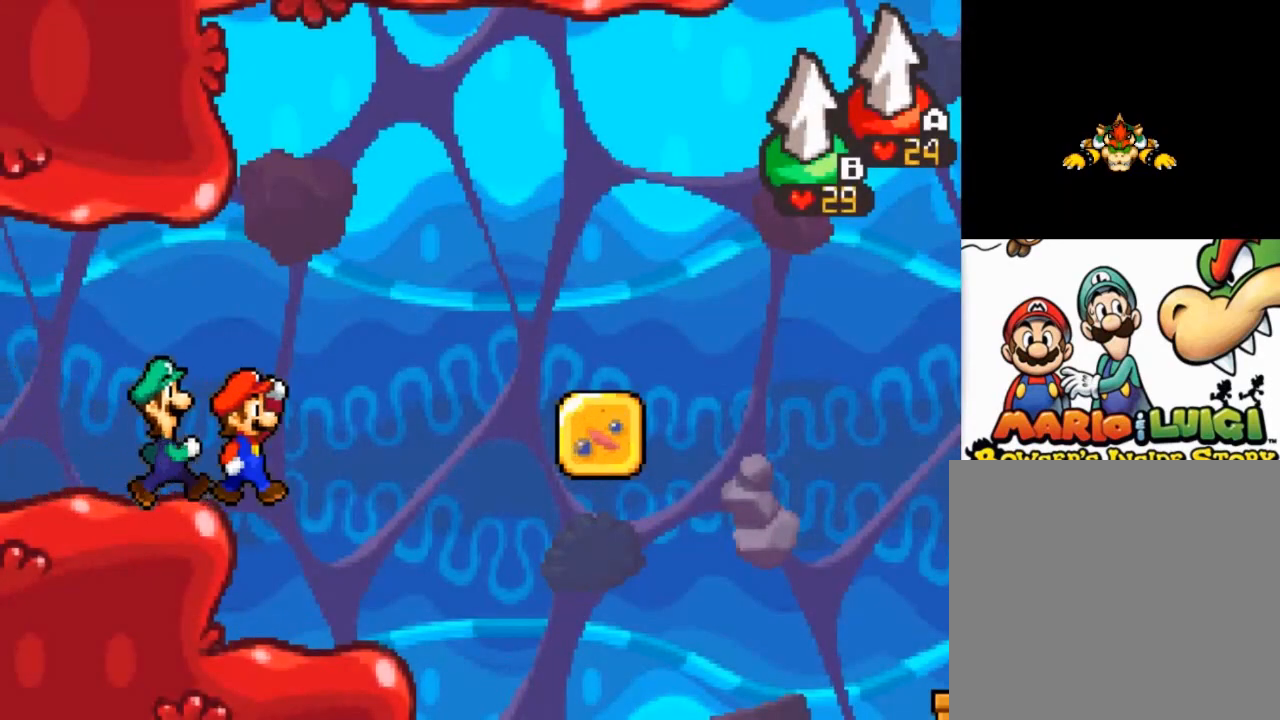
{"buttons": [], "left_stick": "right", "events": []}
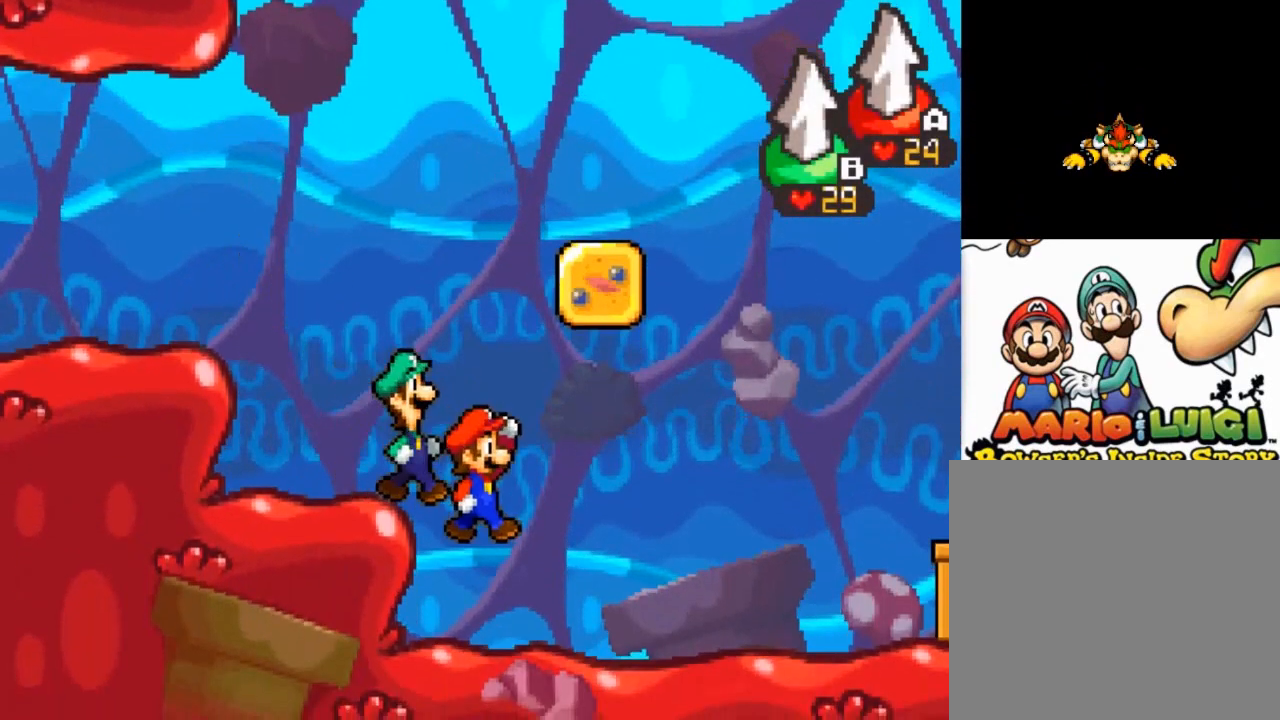
{"buttons": [], "left_stick": "right", "events": [[234, "left_stick", "center"], [468, "left_stick", "right"]]}
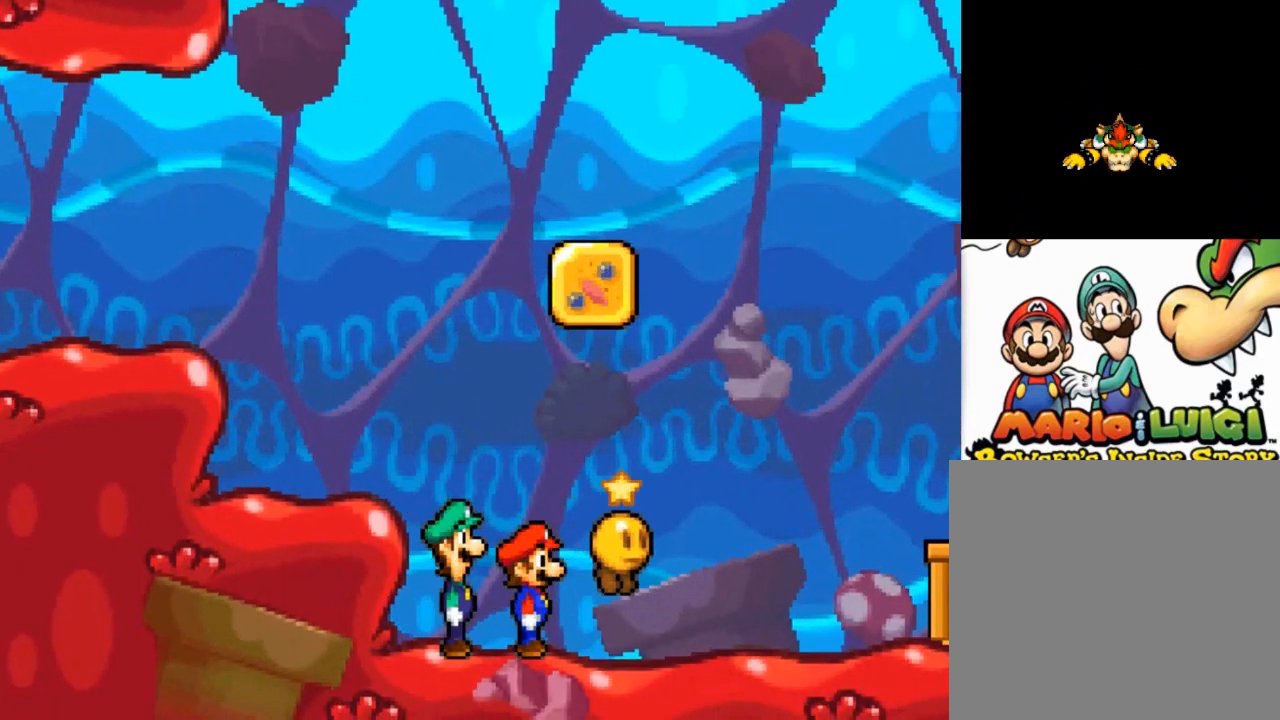
{"buttons": [], "left_stick": "center", "events": [[133, "left_stick", "center"]]}
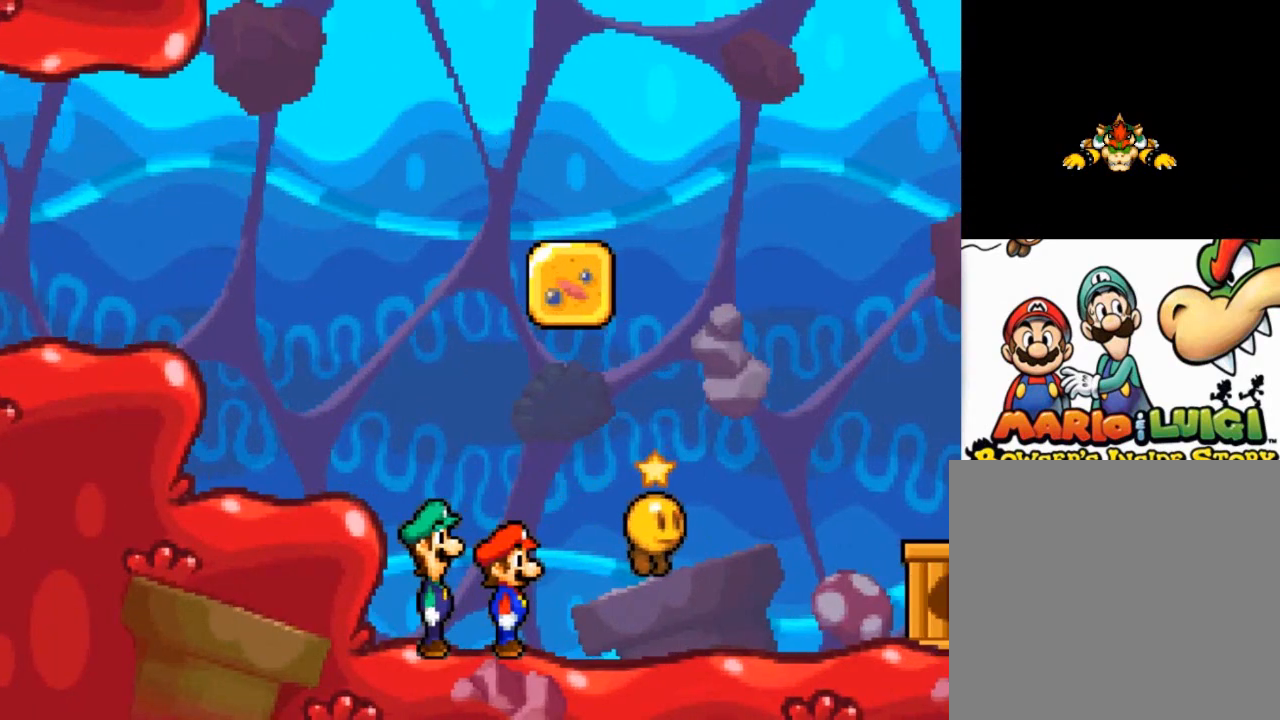
{"buttons": [], "left_stick": "center", "events": []}
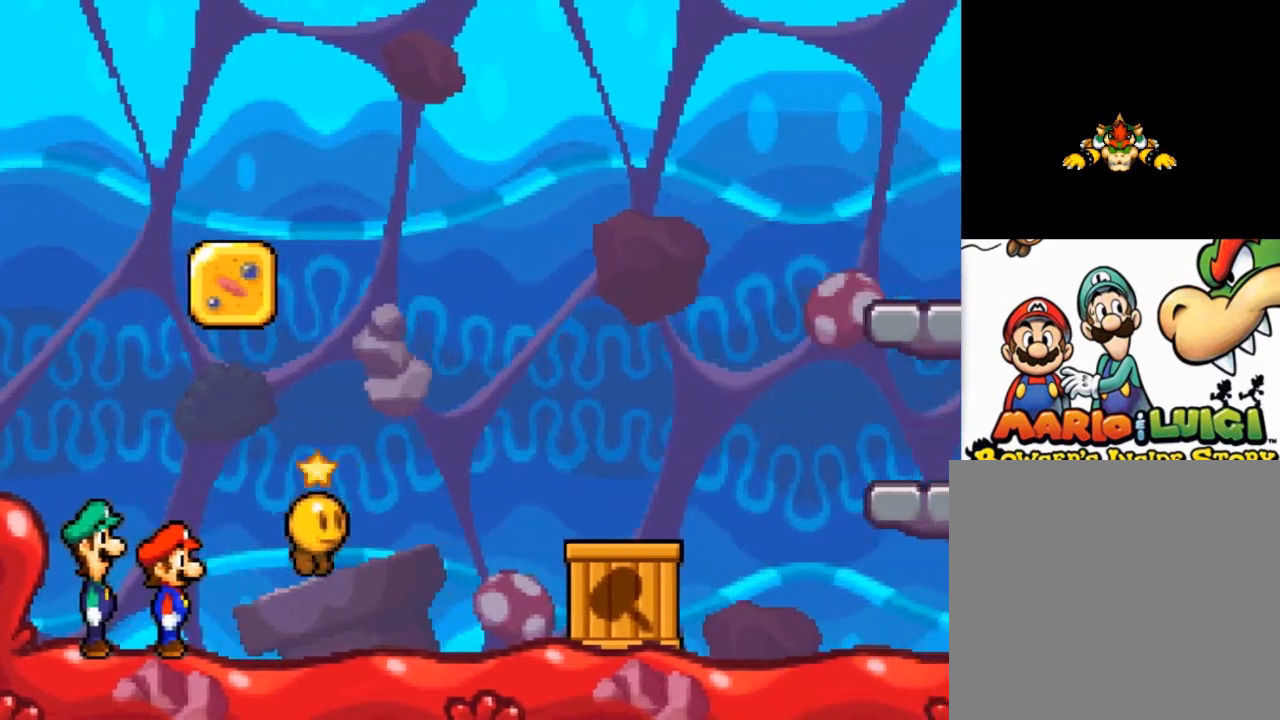
{"buttons": [], "left_stick": "center", "events": []}
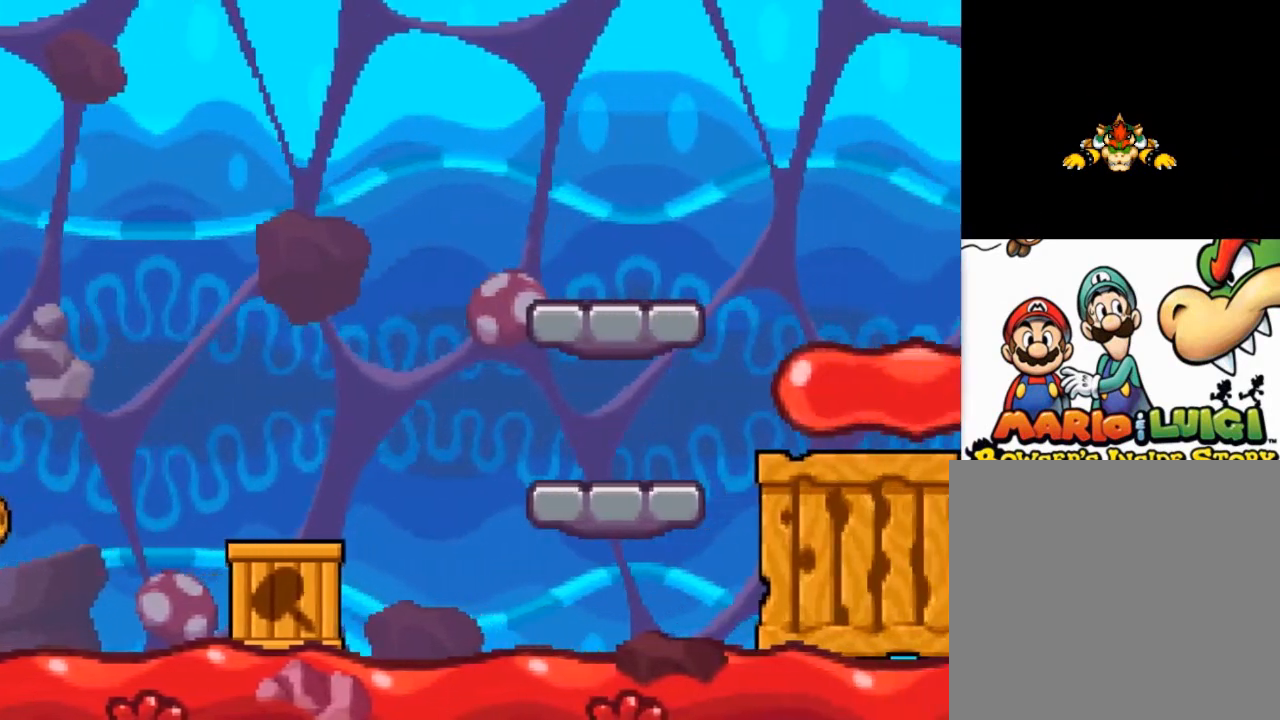
{"buttons": [], "left_stick": "center", "events": []}
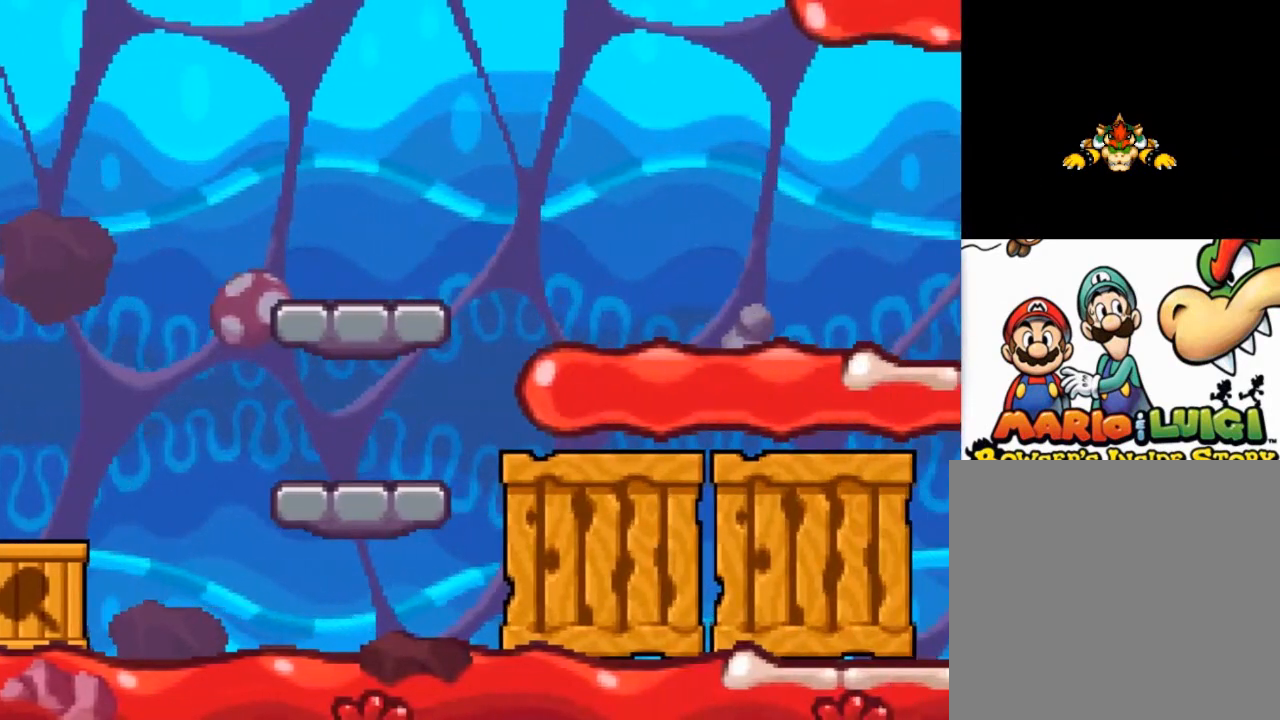
{"buttons": [], "left_stick": "center", "events": []}
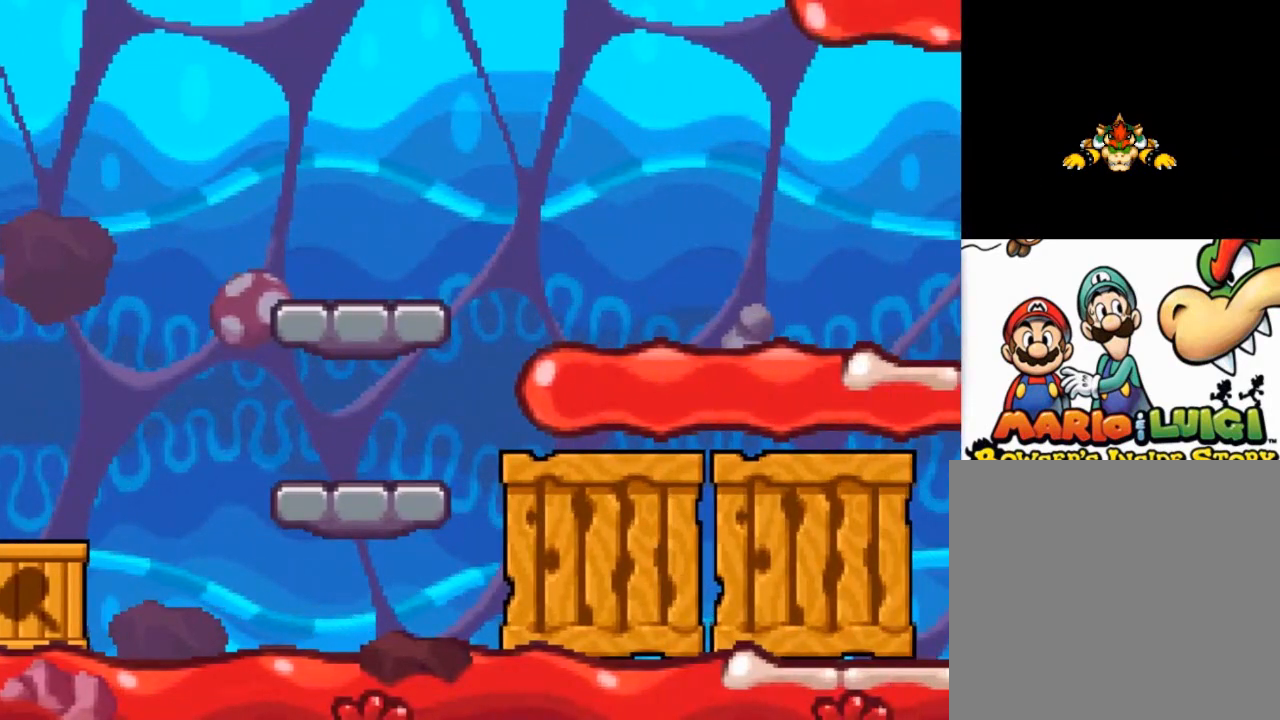
{"buttons": [], "left_stick": "center", "events": []}
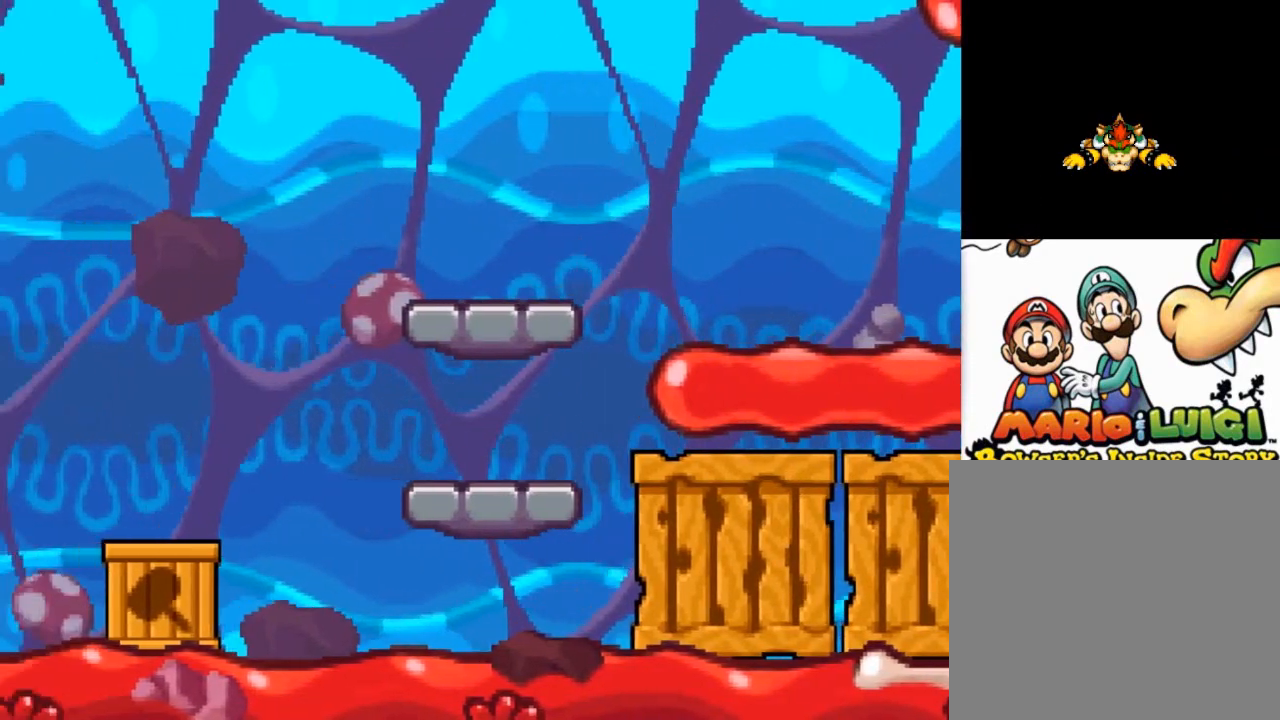
{"buttons": [], "left_stick": "center", "events": []}
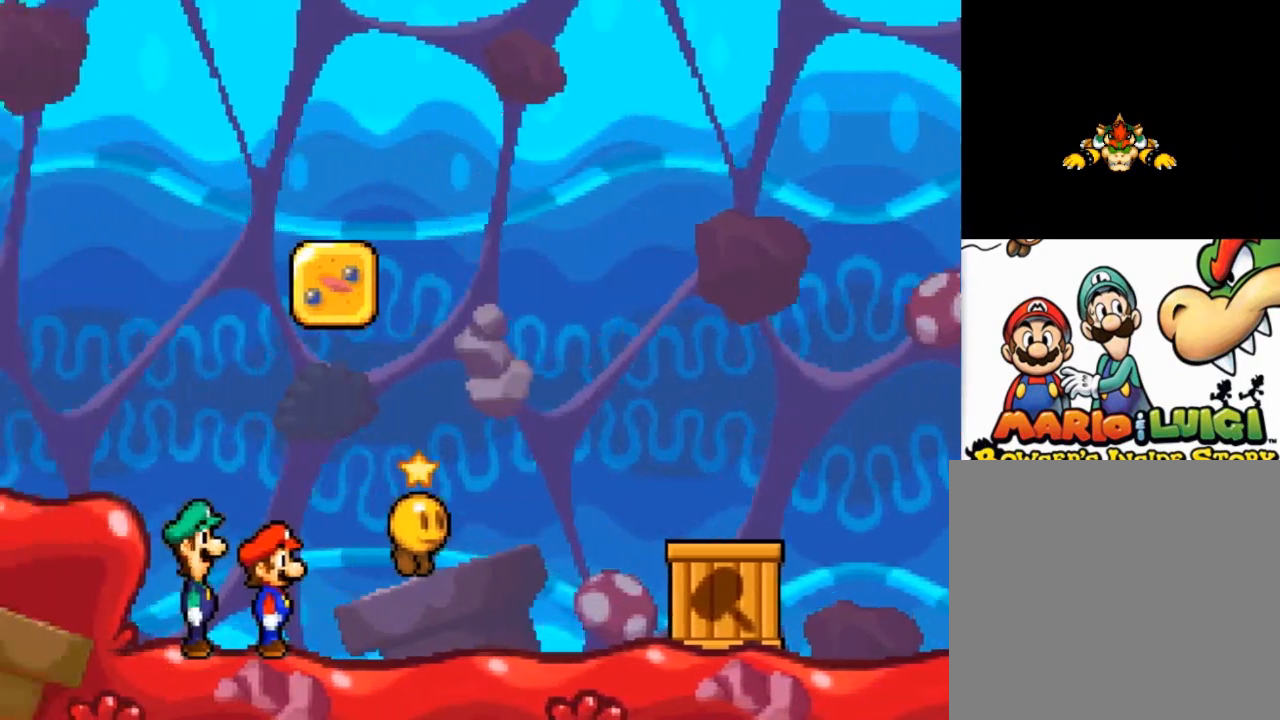
{"buttons": [], "left_stick": "center", "events": []}
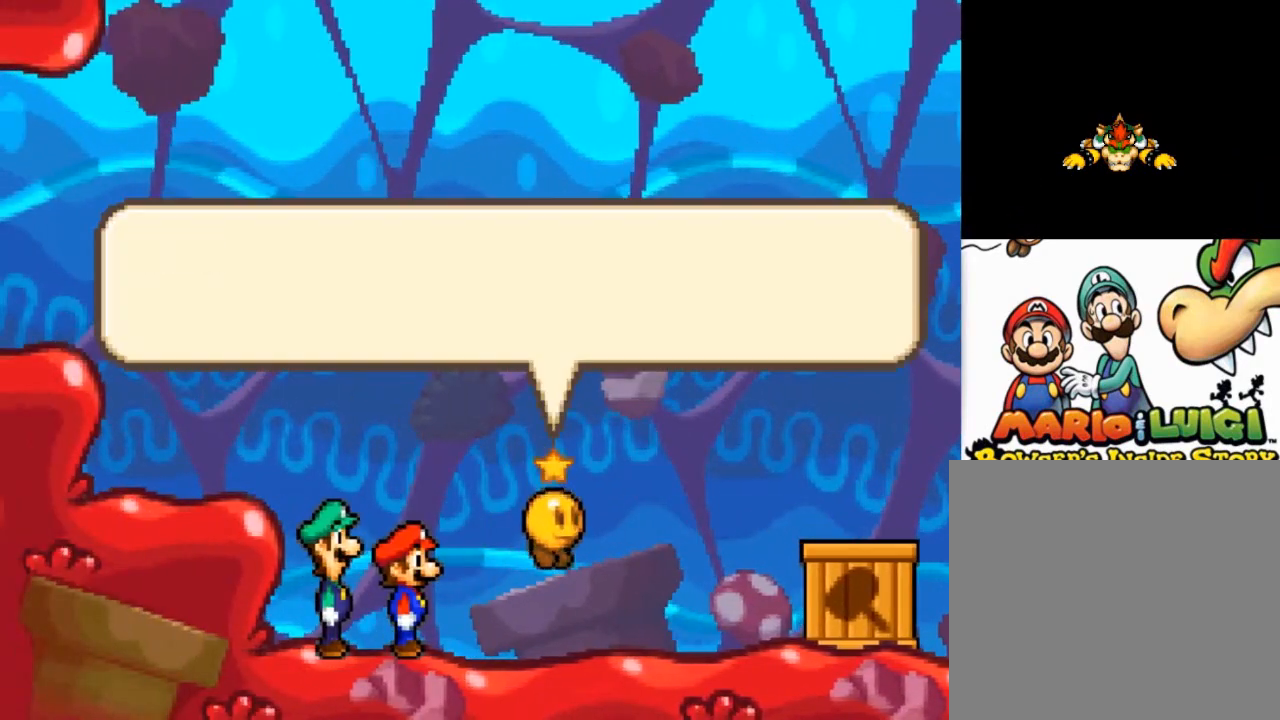
{"buttons": [], "left_stick": "center", "events": [[367, "A", "down"], [500, "A", "up"]]}